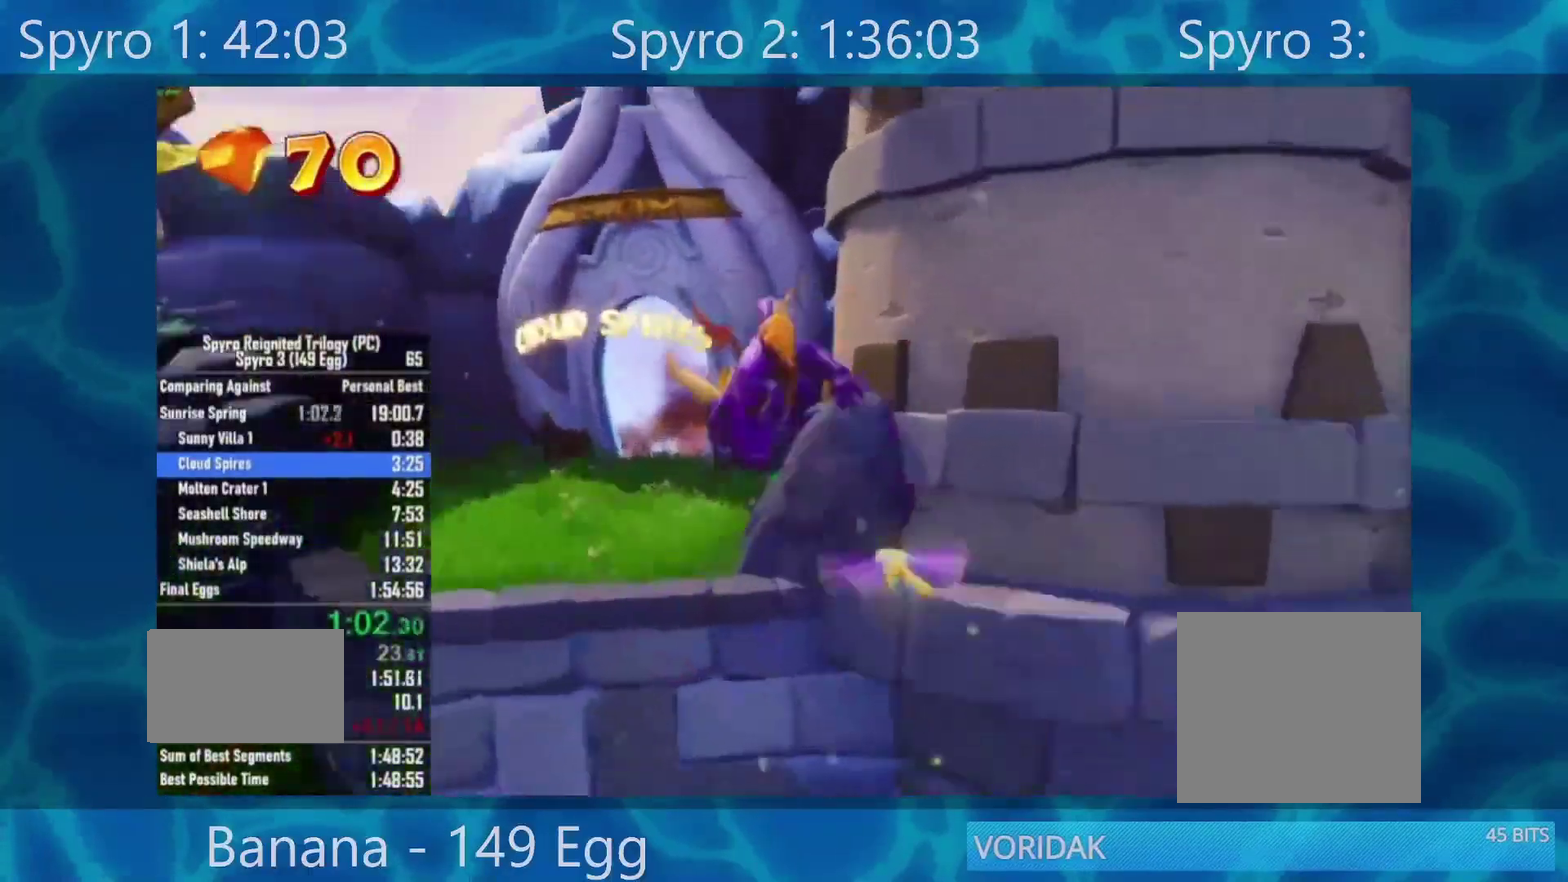
Gameplay with a controller (Xbox layout); each line is a JSON object with the inputs held at the frame after it (dt_ms = milliseconds from this image to that frame). "events" lists button and stick changes between this image and that frame as [ms after this image, input, new state], when the widget could be followed in between. This document gives stick clicks only as held states, not as events.
{"dt_ms": 1000, "buttons": [], "left_stick": "center", "right_stick": "center", "events": [[100, "A", "up"], [100, "left_stick", "center"], [233, "A", "down"], [233, "X", "up"], [333, "A", "up"], [333, "X", "down"], [367, "left_stick", "right"], [467, "X", "up"], [500, "left_stick", "center"], [850, "left_stick", "right"], [933, "left_stick", "center"]]}
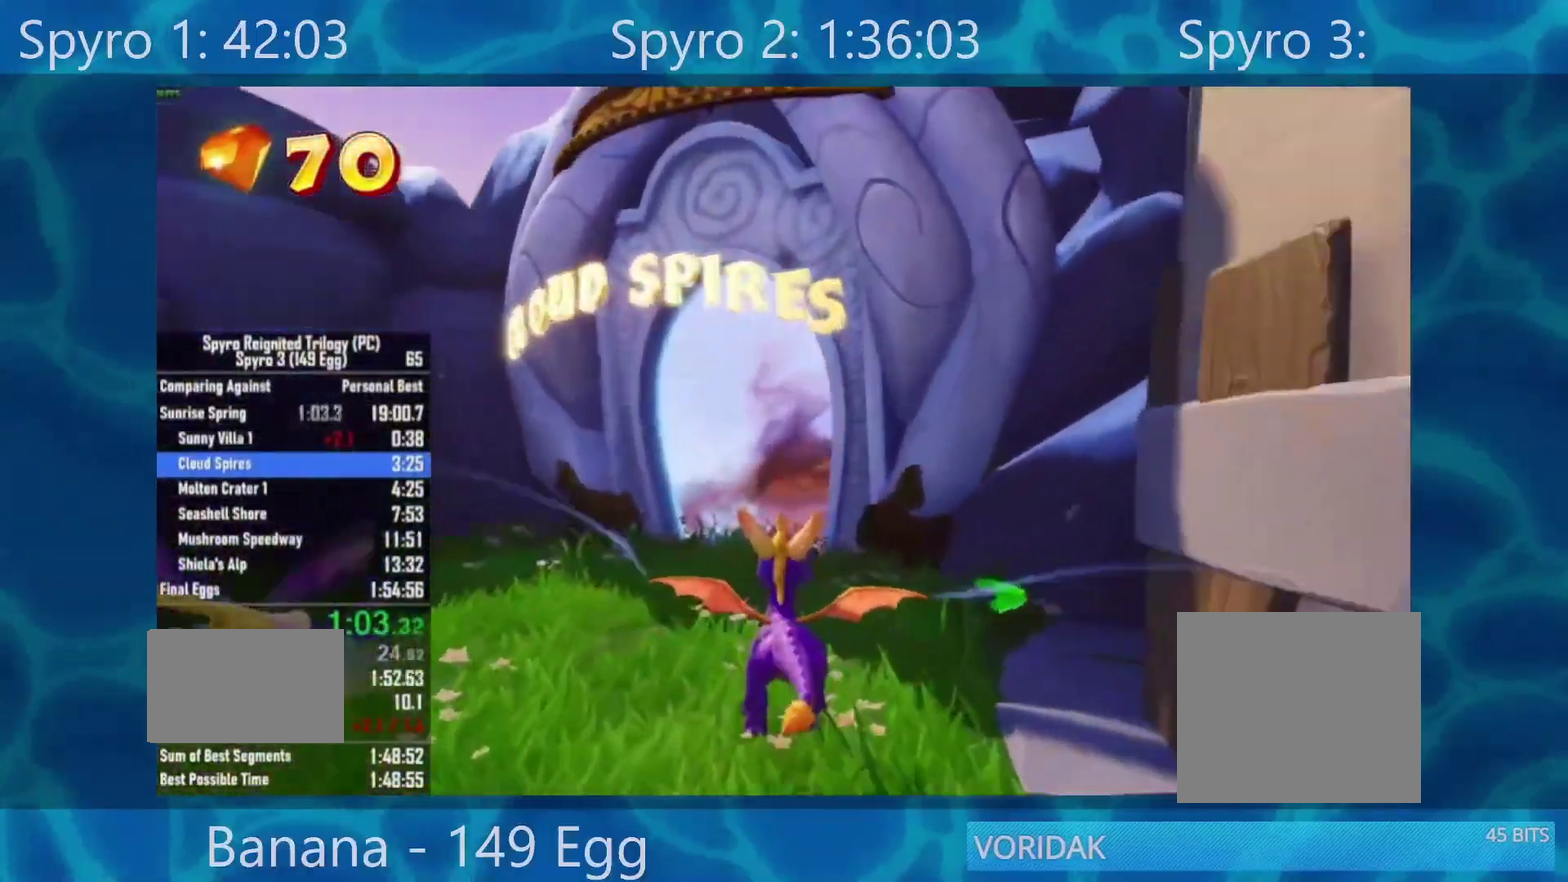
{"dt_ms": 500, "buttons": [], "left_stick": "up", "right_stick": "center", "events": [[33, "left_stick", "up"]]}
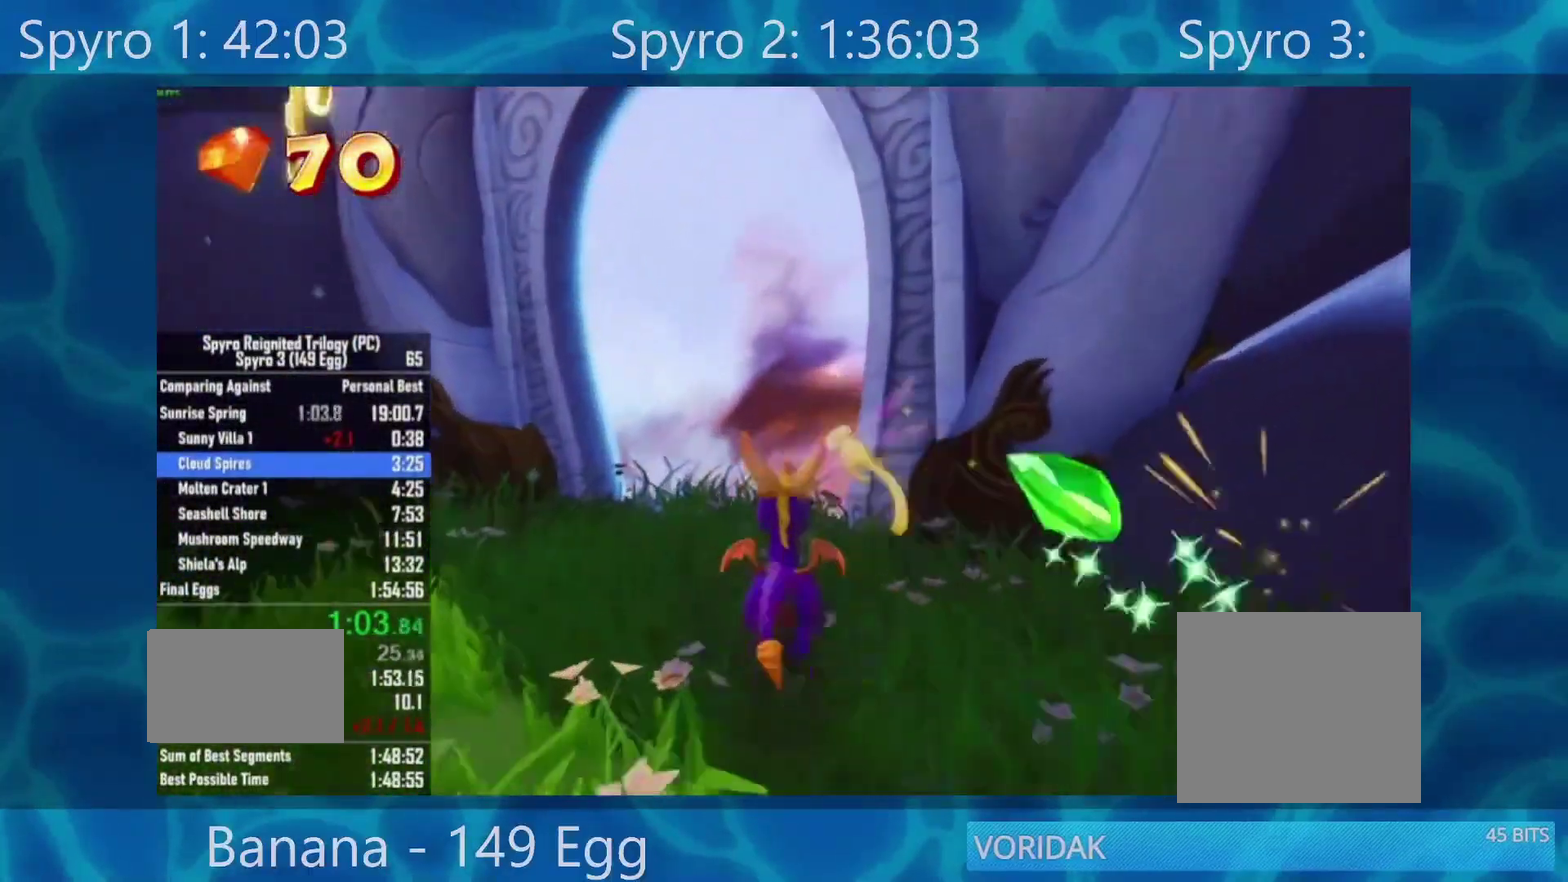
{"dt_ms": 500, "buttons": [], "left_stick": "center", "right_stick": "center", "events": [[67, "X", "down"], [333, "X", "up"], [350, "left_stick", "center"]]}
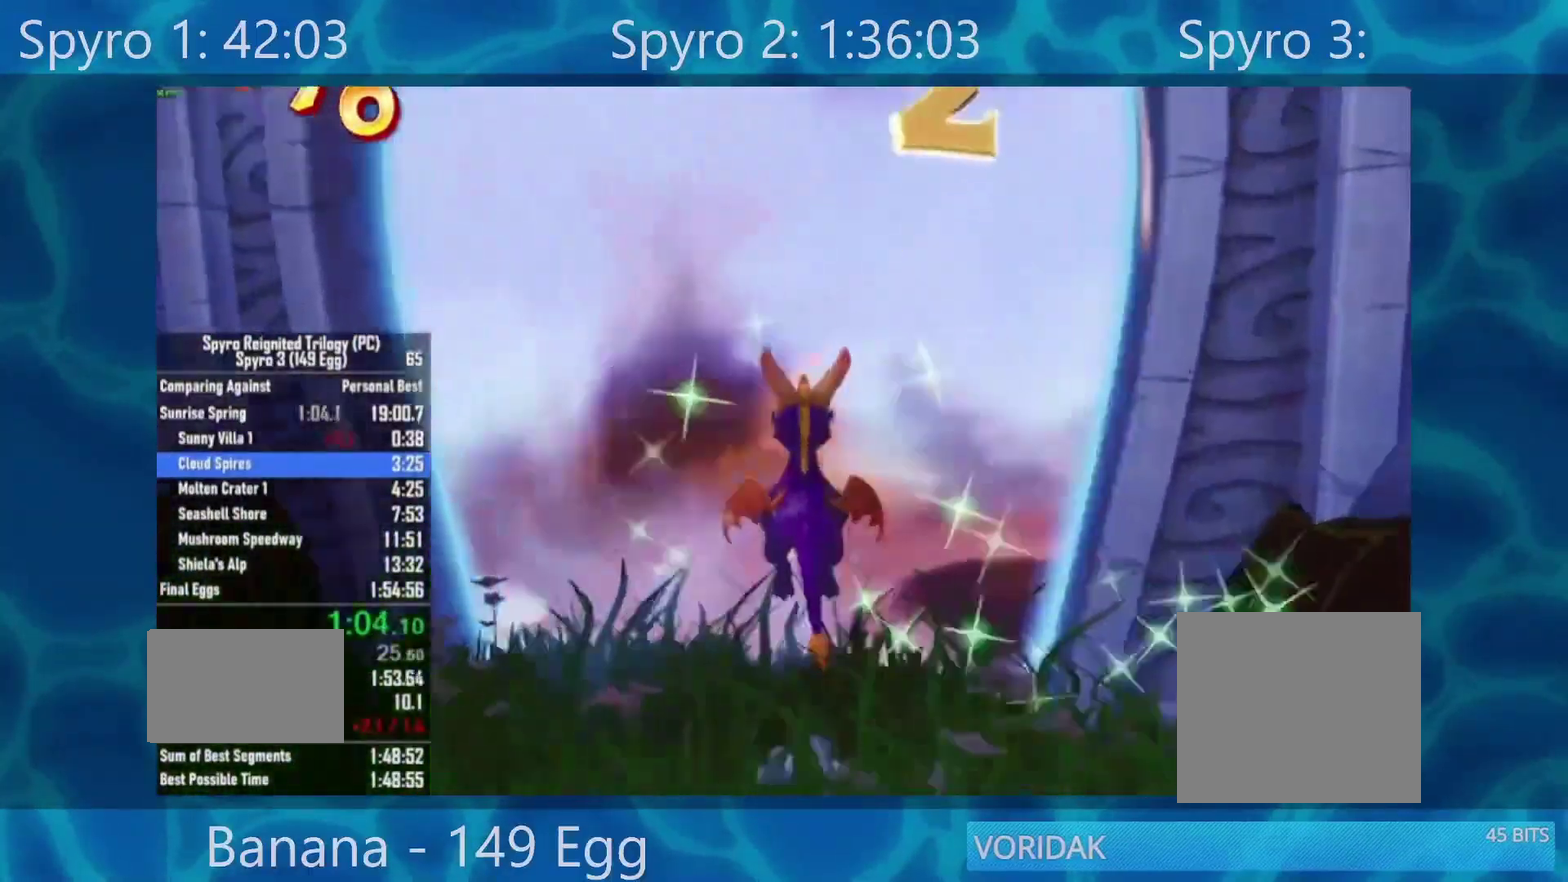
{"dt_ms": 500, "buttons": [], "left_stick": "center", "right_stick": "center", "events": []}
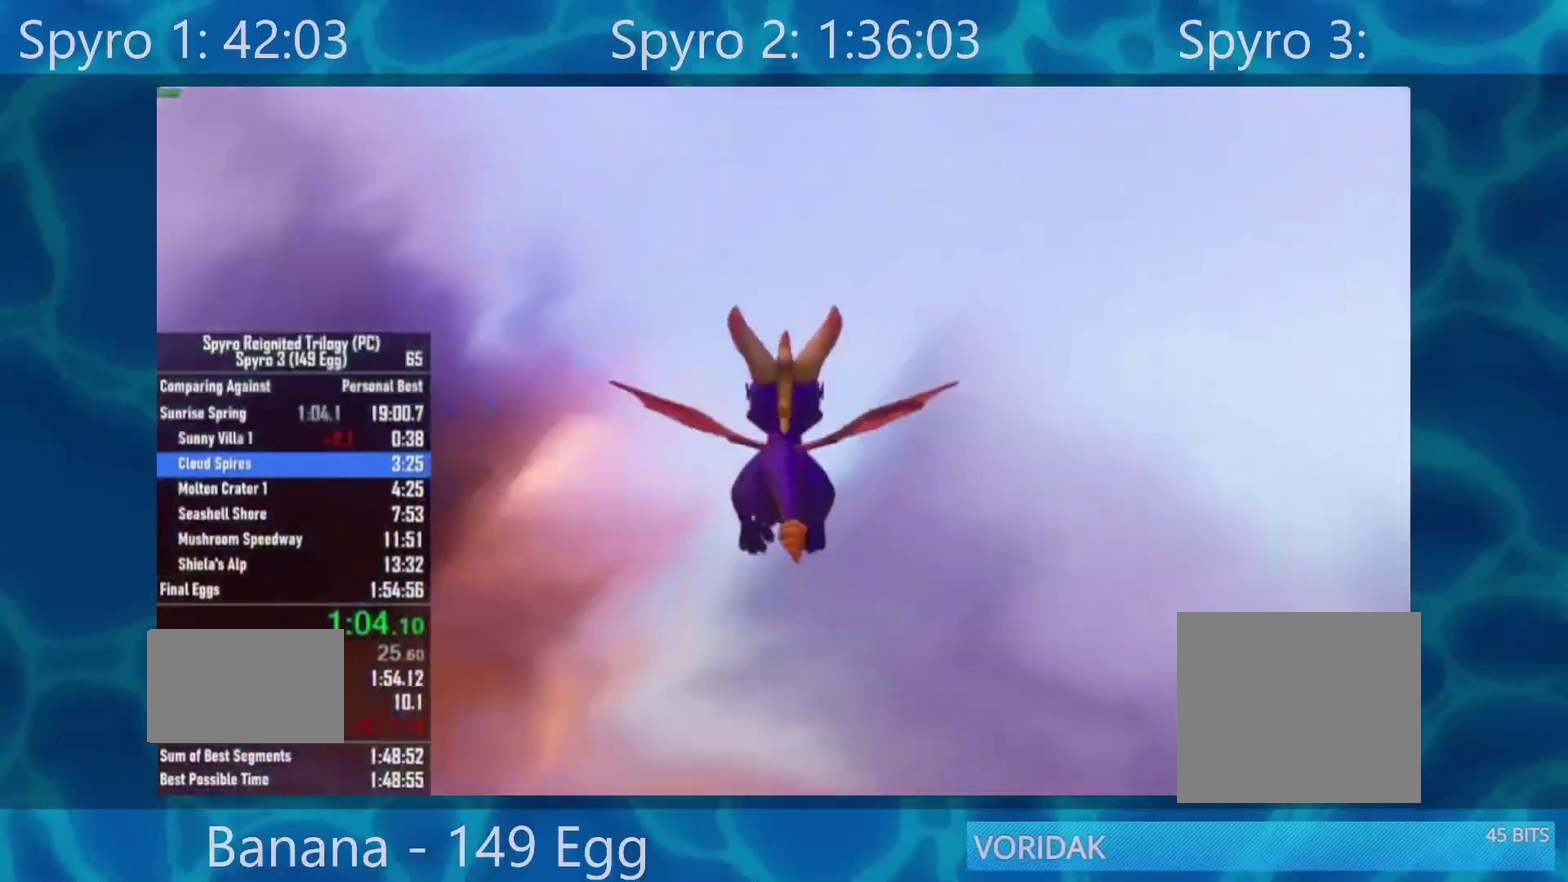
{"dt_ms": 500, "buttons": [], "left_stick": "center", "right_stick": "center", "events": []}
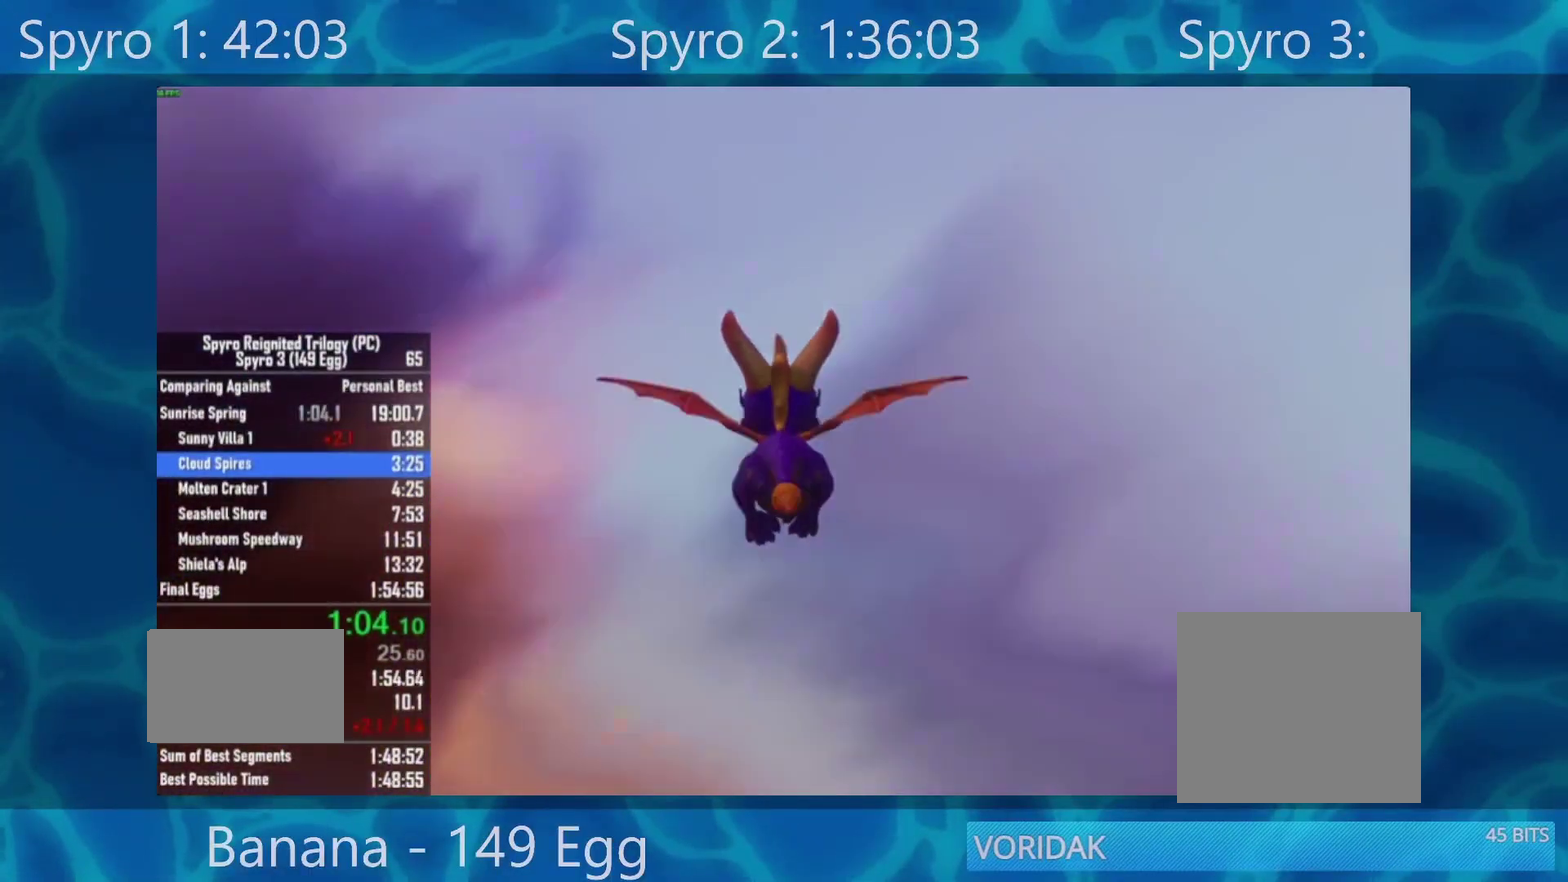
{"dt_ms": 500, "buttons": [], "left_stick": "center", "right_stick": "center", "events": []}
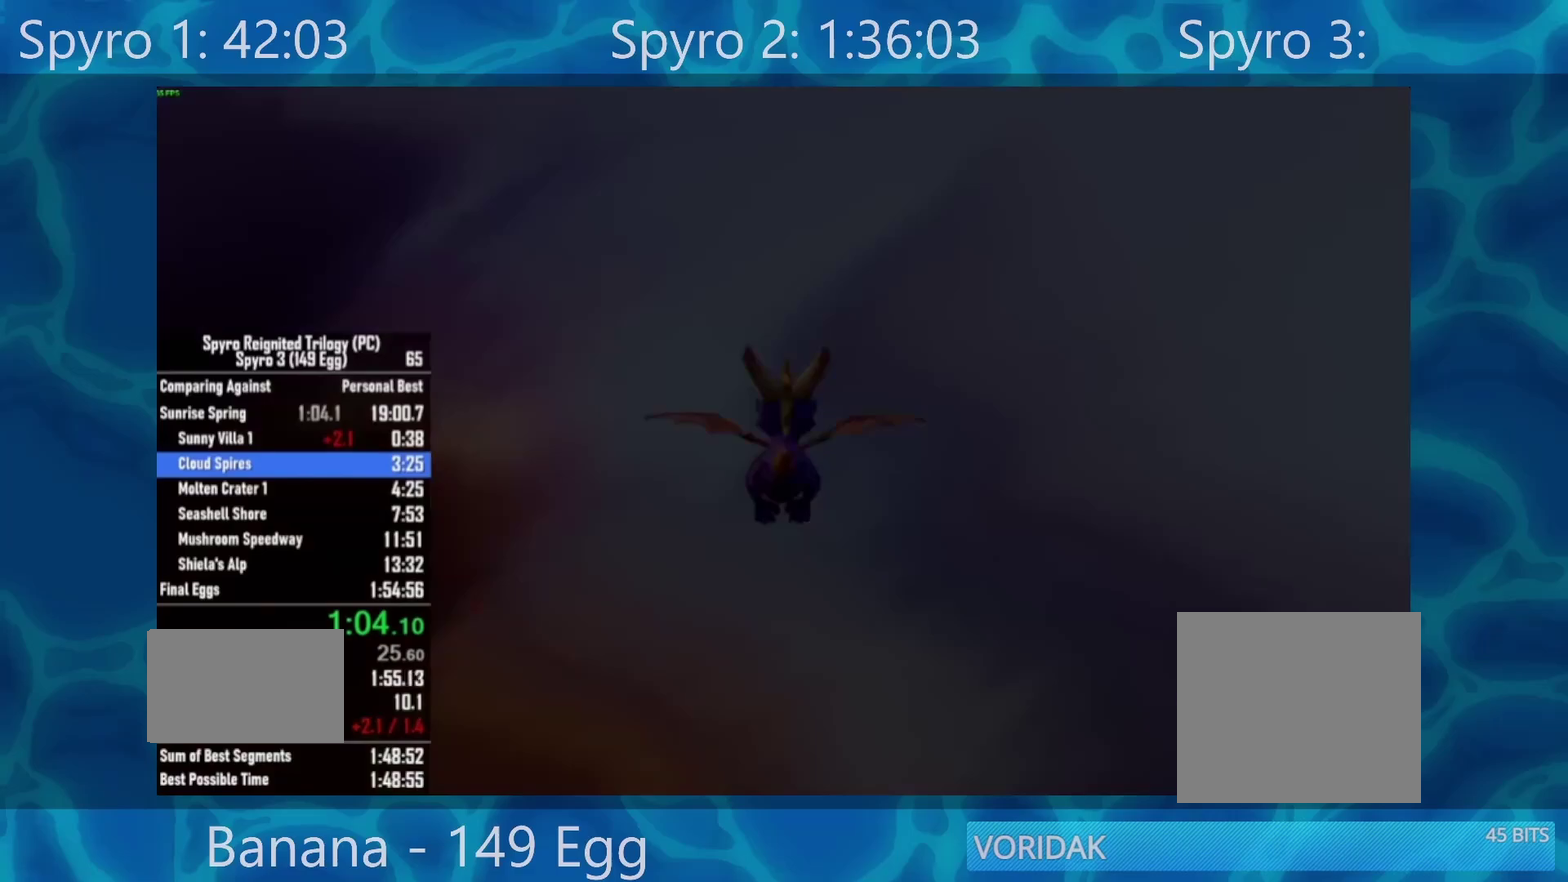
{"dt_ms": 500, "buttons": [], "left_stick": "center", "right_stick": "center", "events": []}
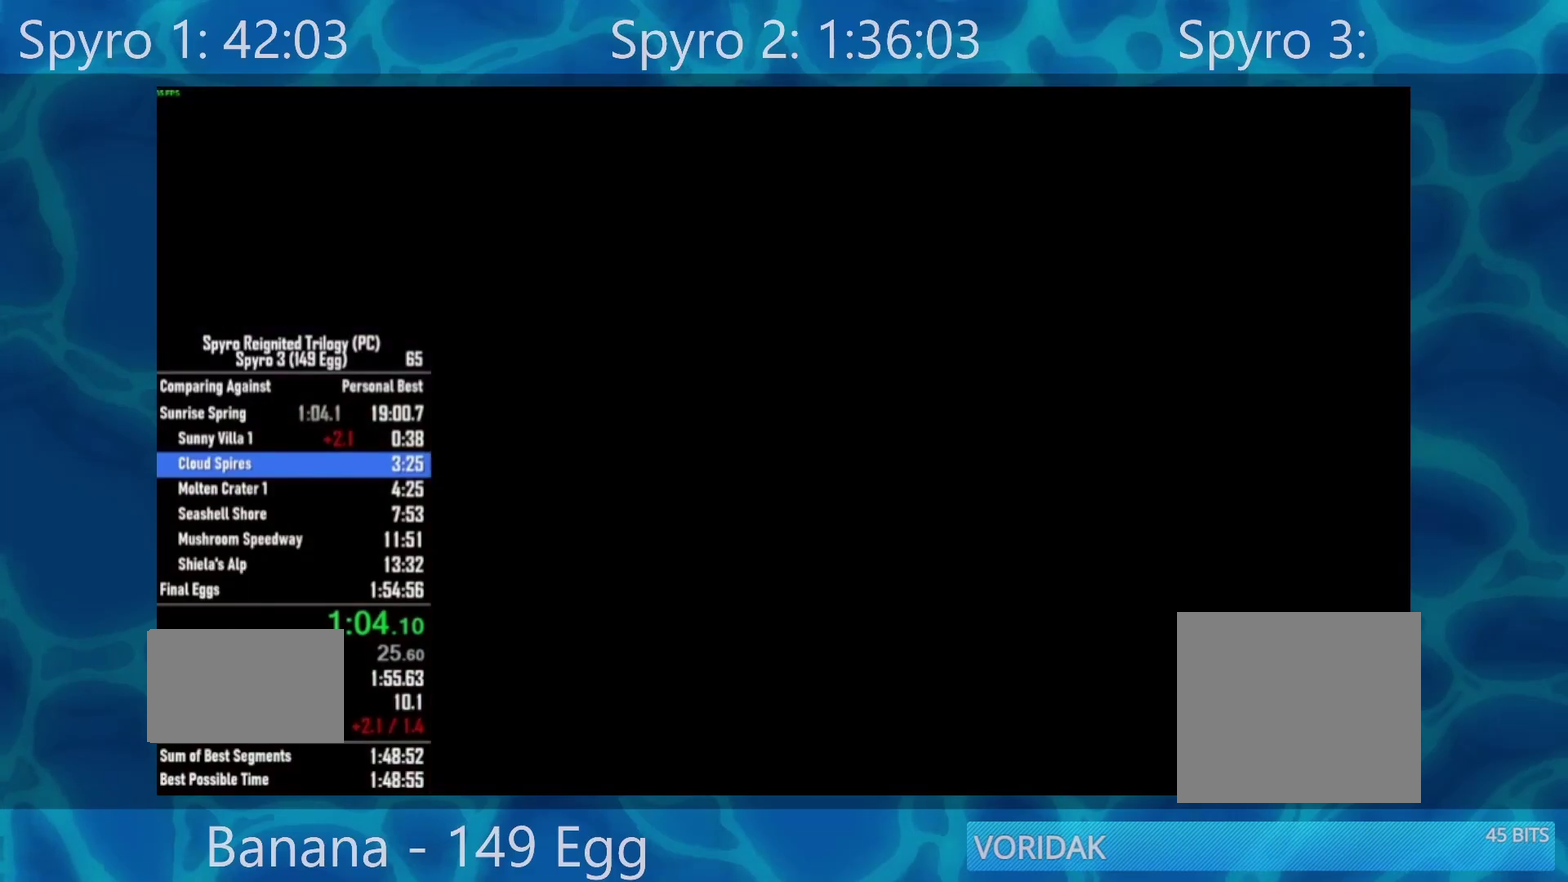
{"dt_ms": 500, "buttons": [], "left_stick": "center", "right_stick": "center", "events": []}
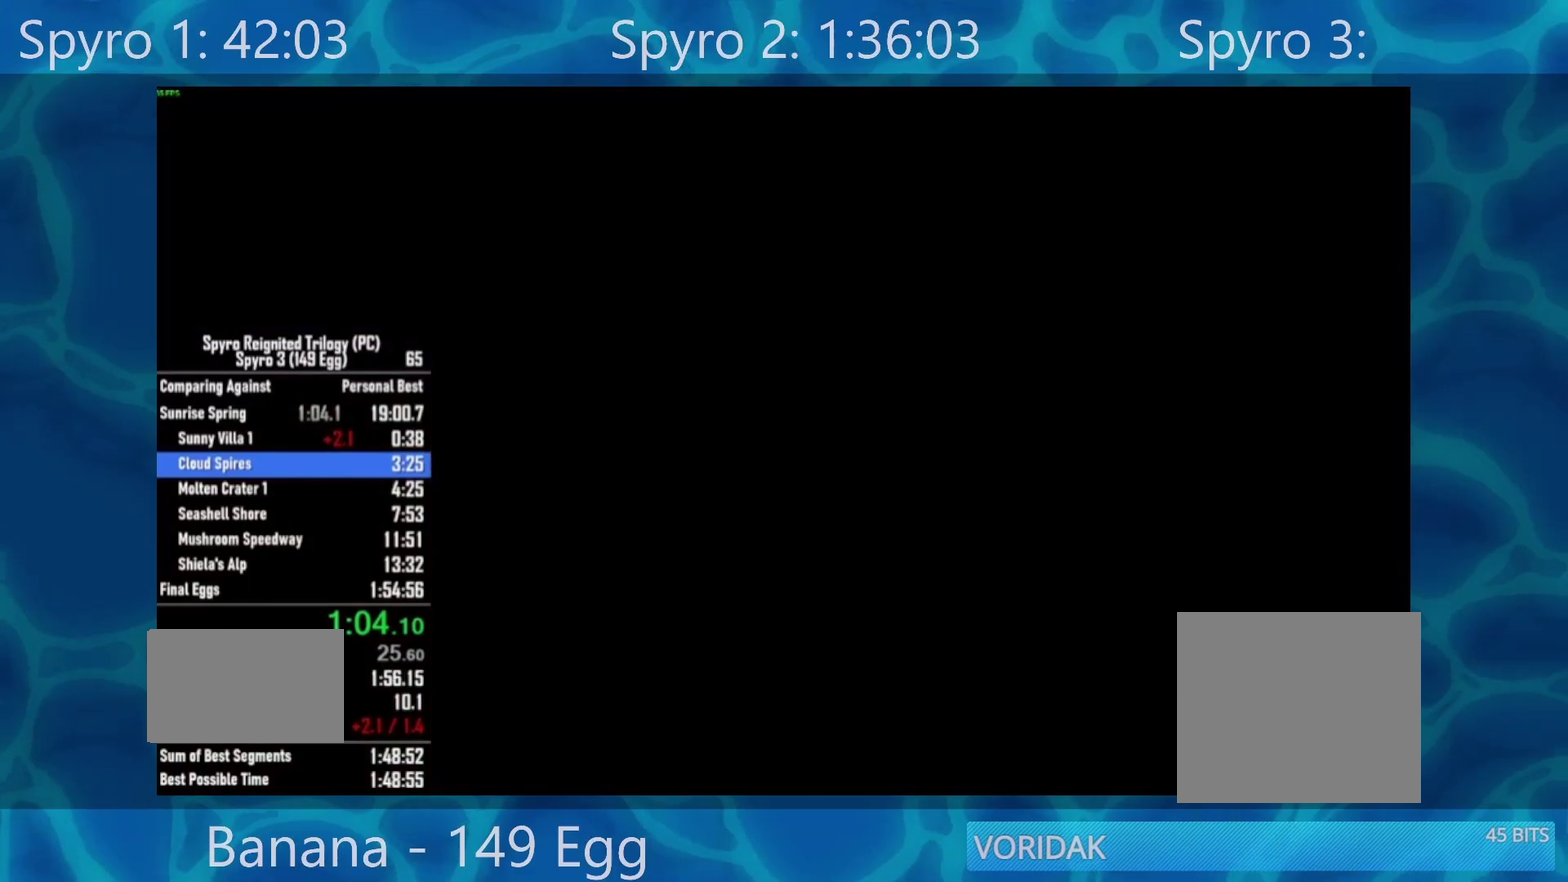
{"dt_ms": 500, "buttons": [], "left_stick": "center", "right_stick": "center", "events": [[267, "R2", "down"], [400, "R2", "up"]]}
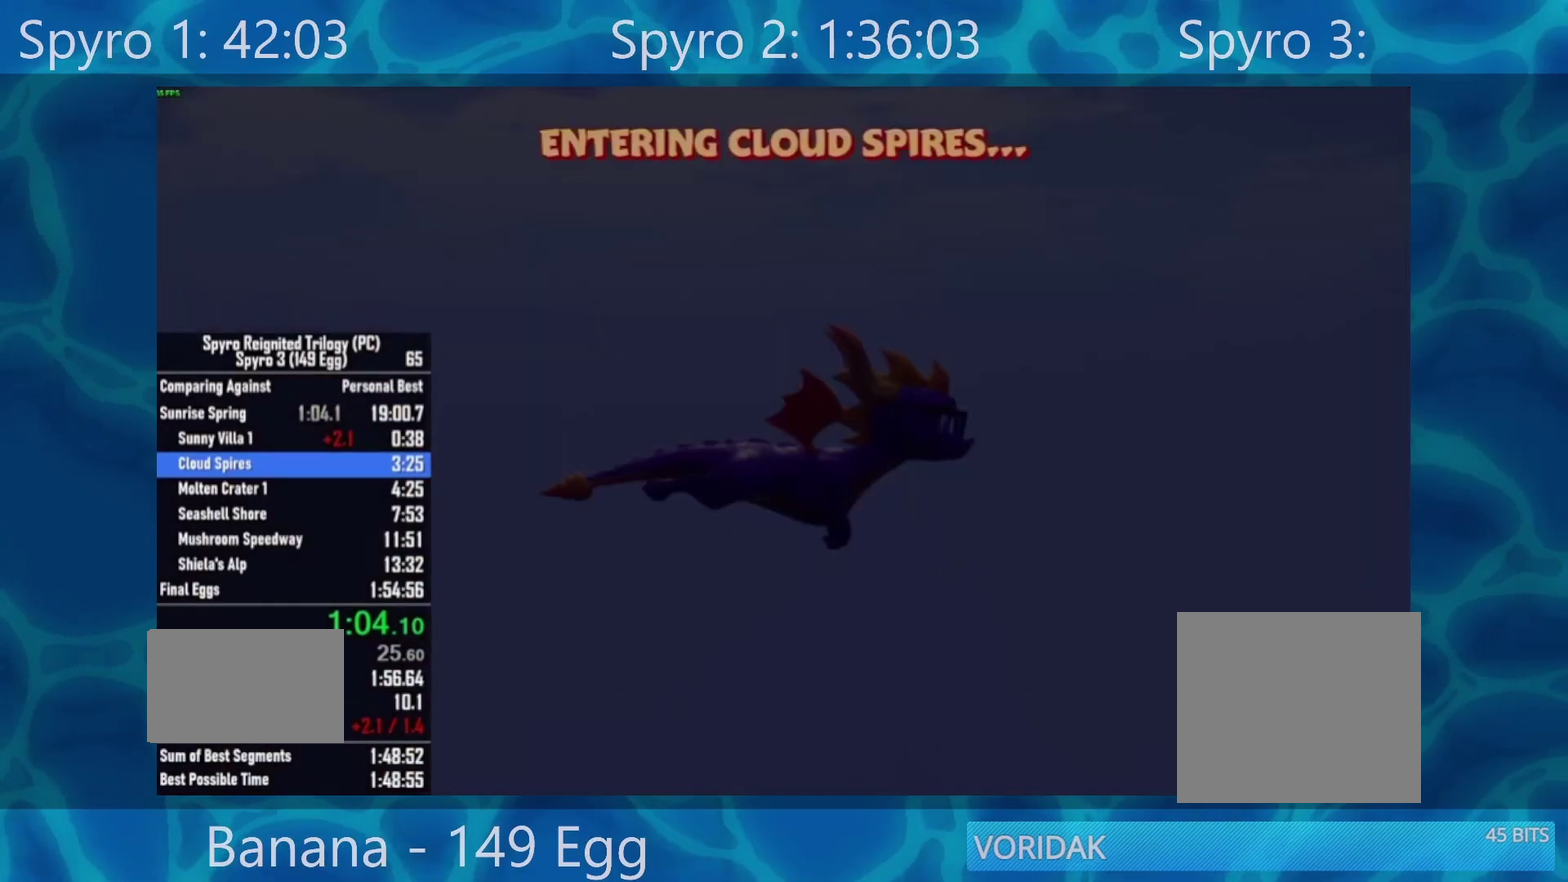
{"dt_ms": 500, "buttons": ["R2"], "left_stick": "center", "right_stick": "center", "events": [[433, "R2", "down"]]}
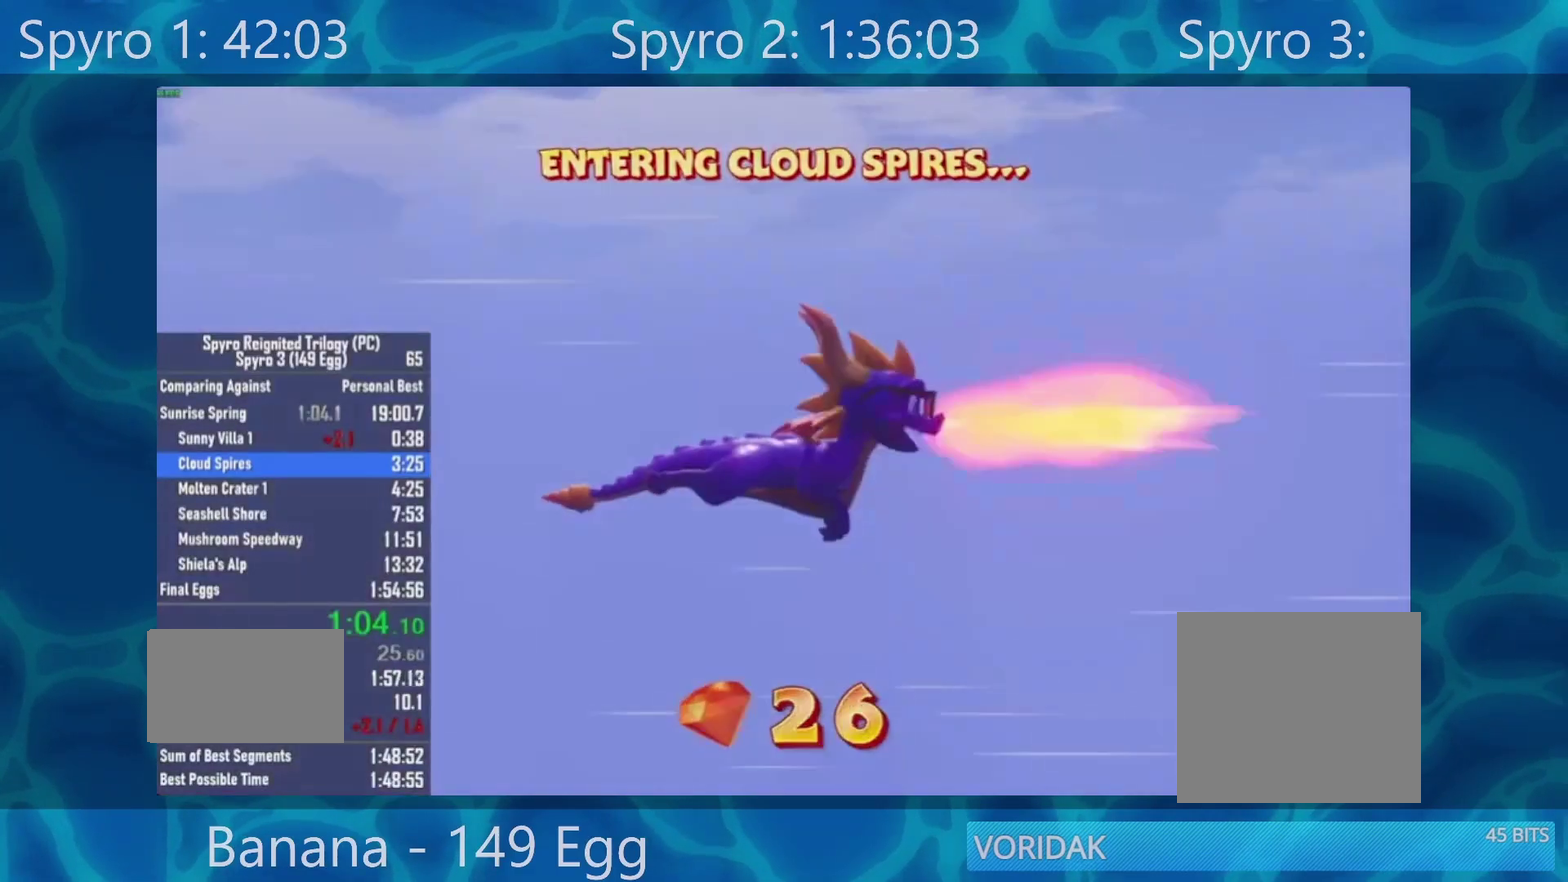
{"dt_ms": 500, "buttons": [], "left_stick": "center", "right_stick": "center", "events": [[83, "R2", "up"]]}
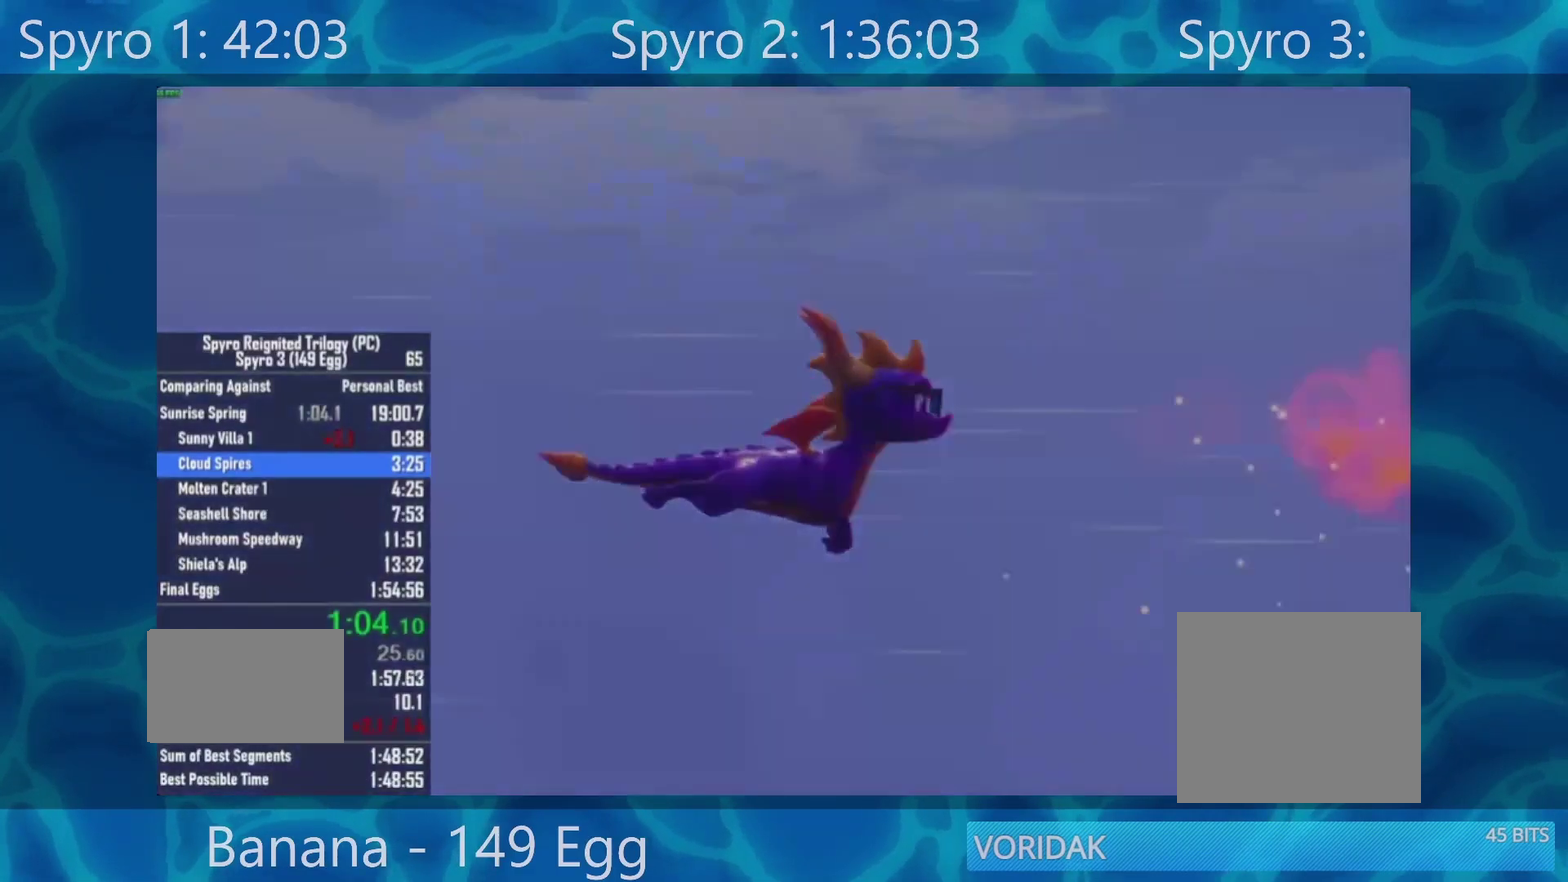
{"dt_ms": 500, "buttons": ["X"], "left_stick": "center", "right_stick": "center", "events": [[500, "X", "down"]]}
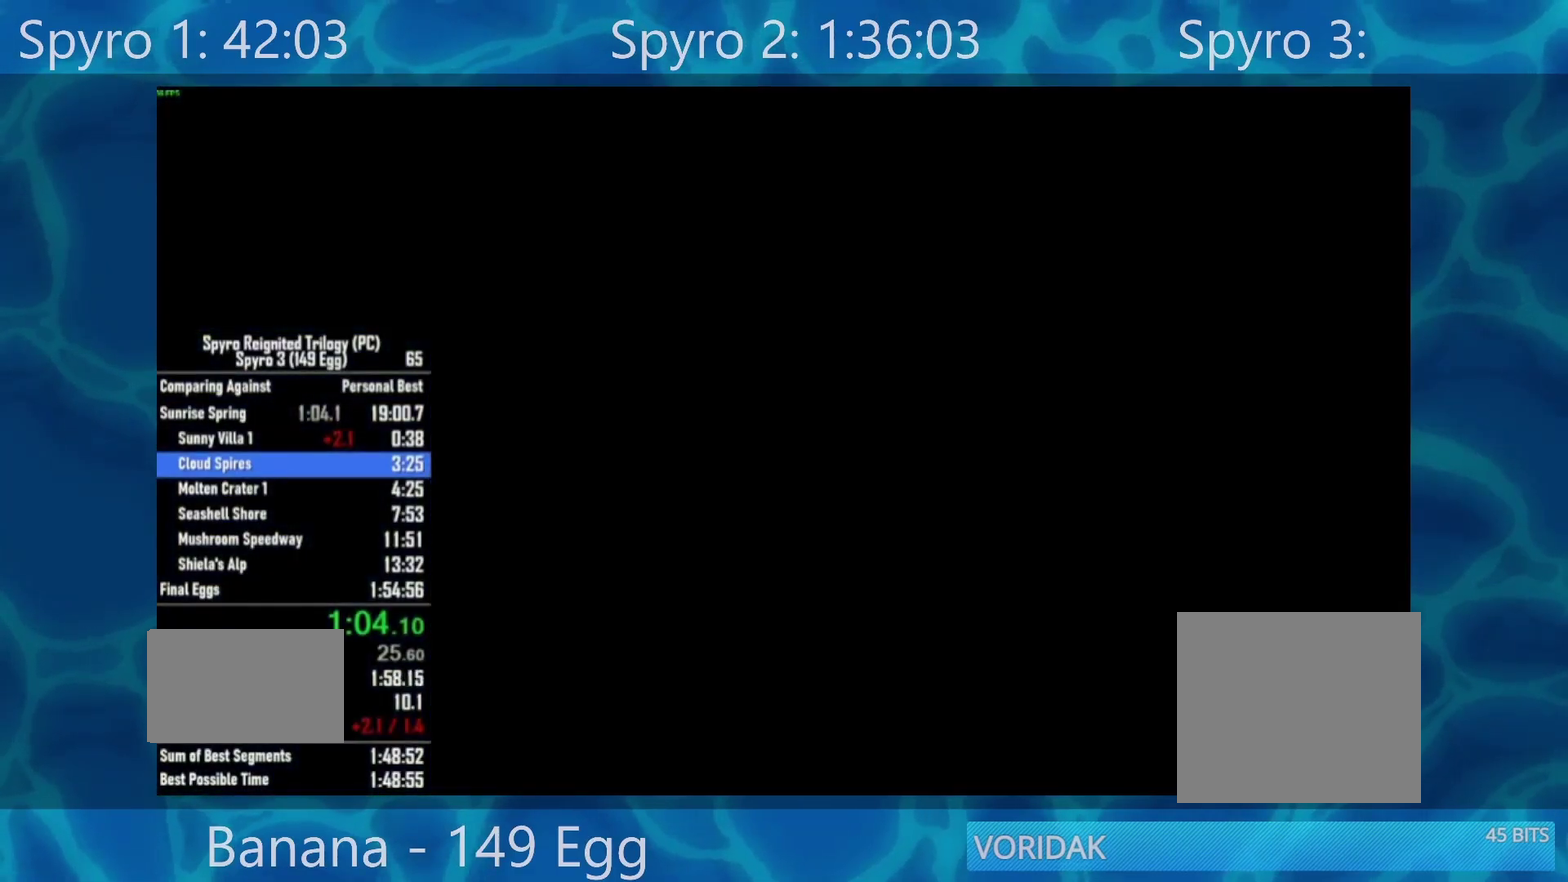
{"dt_ms": 500, "buttons": ["X"], "left_stick": "center", "right_stick": "center", "events": [[233, "X", "up"], [367, "X", "down"]]}
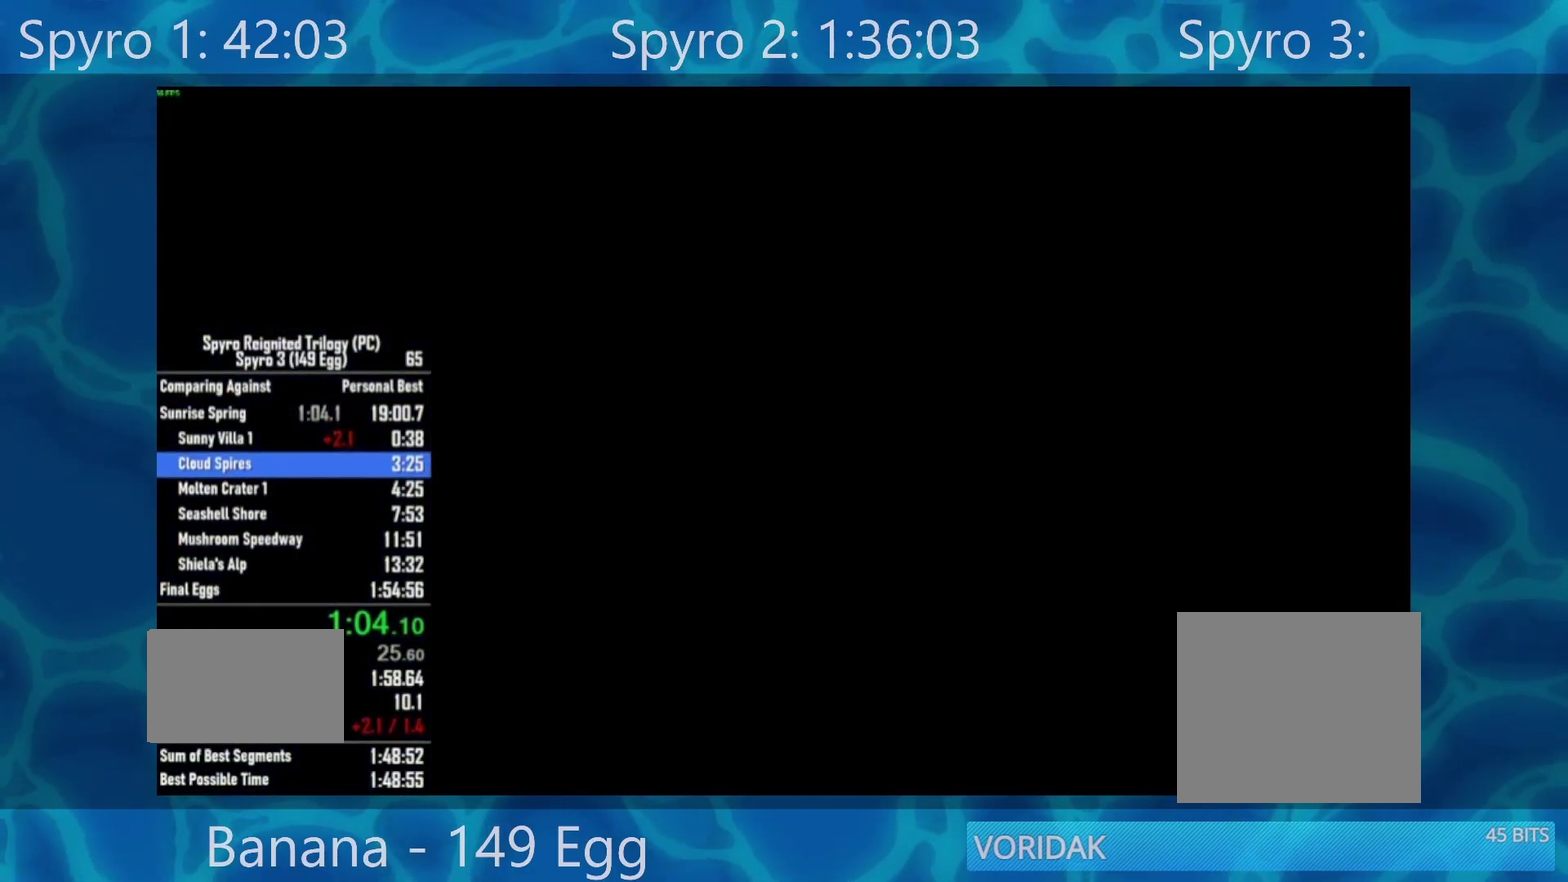
{"dt_ms": 500, "buttons": ["X"], "left_stick": "center", "right_stick": "center", "events": [[300, "X", "up"], [433, "X", "down"]]}
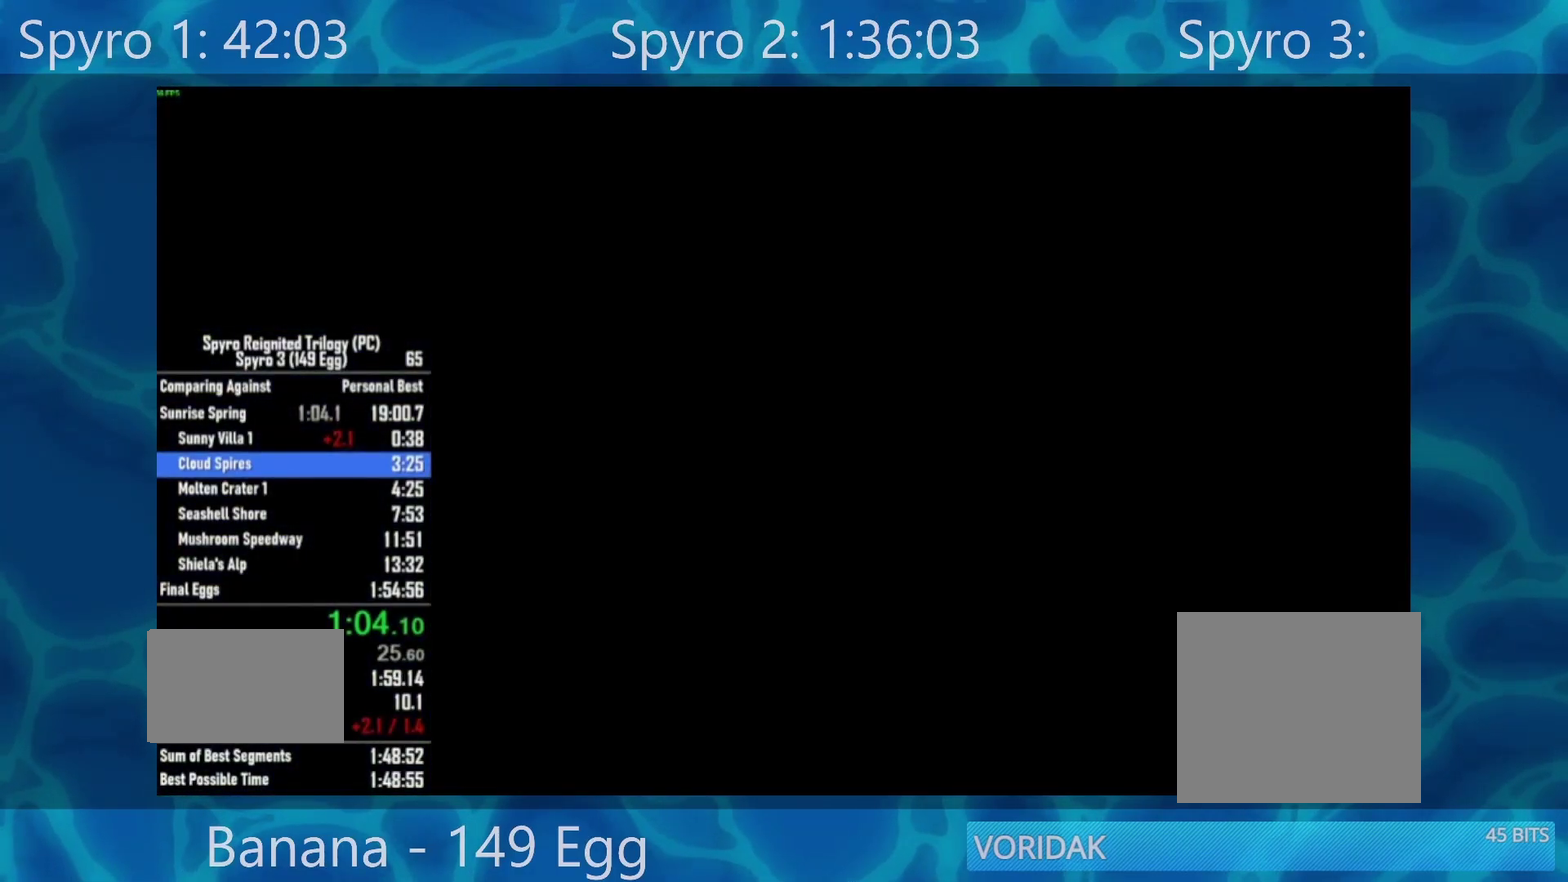
{"dt_ms": 500, "buttons": ["X"], "left_stick": "center", "right_stick": "center", "events": [[133, "X", "up"], [367, "X", "down"]]}
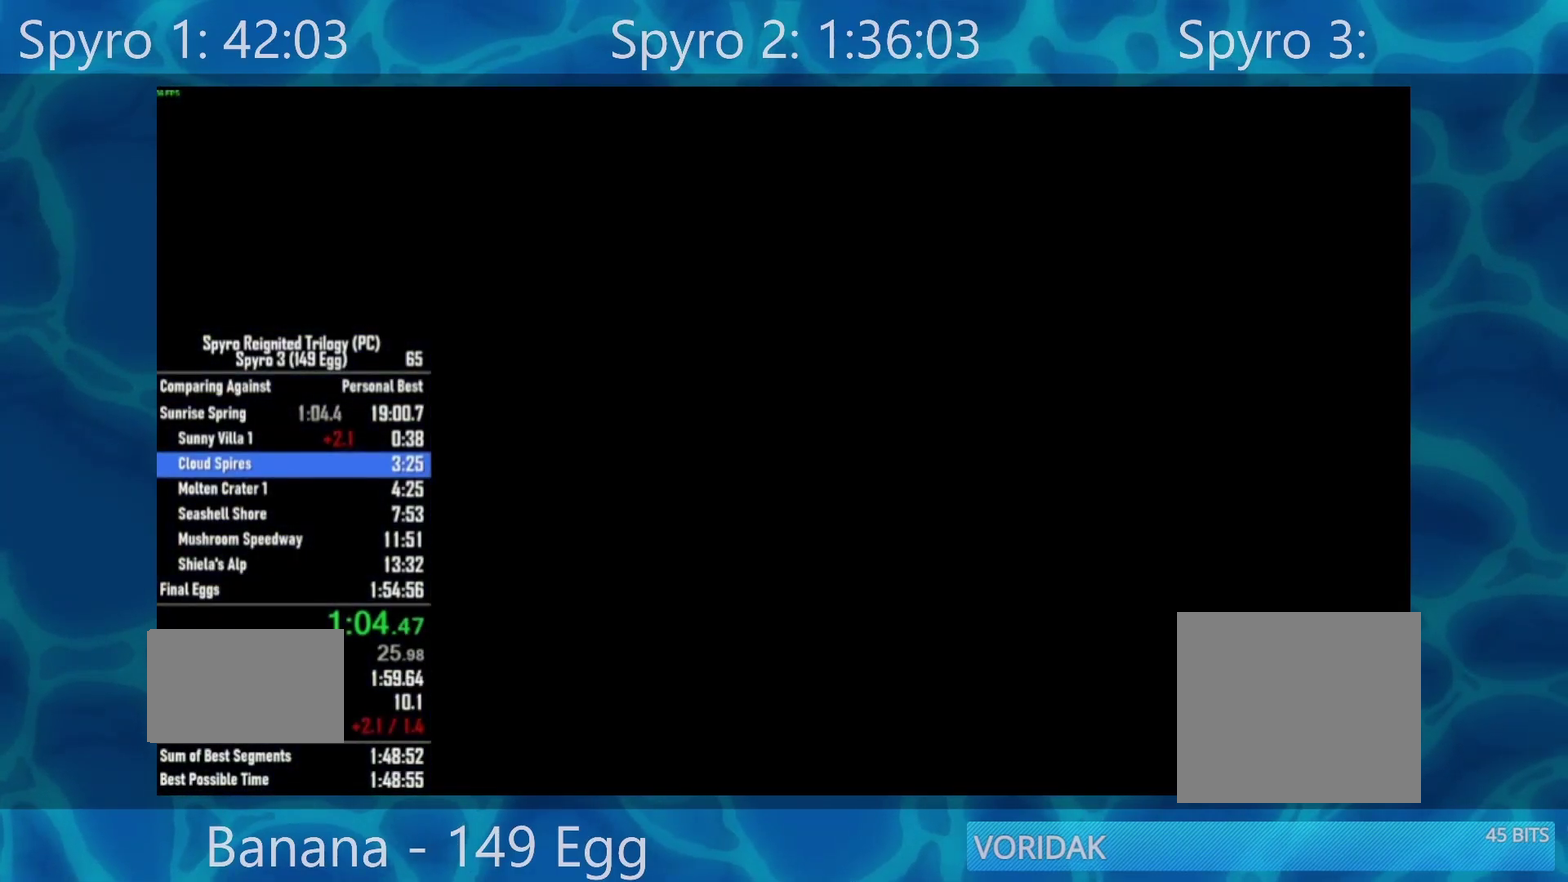
{"dt_ms": 500, "buttons": ["X"], "left_stick": "center", "right_stick": "center", "events": []}
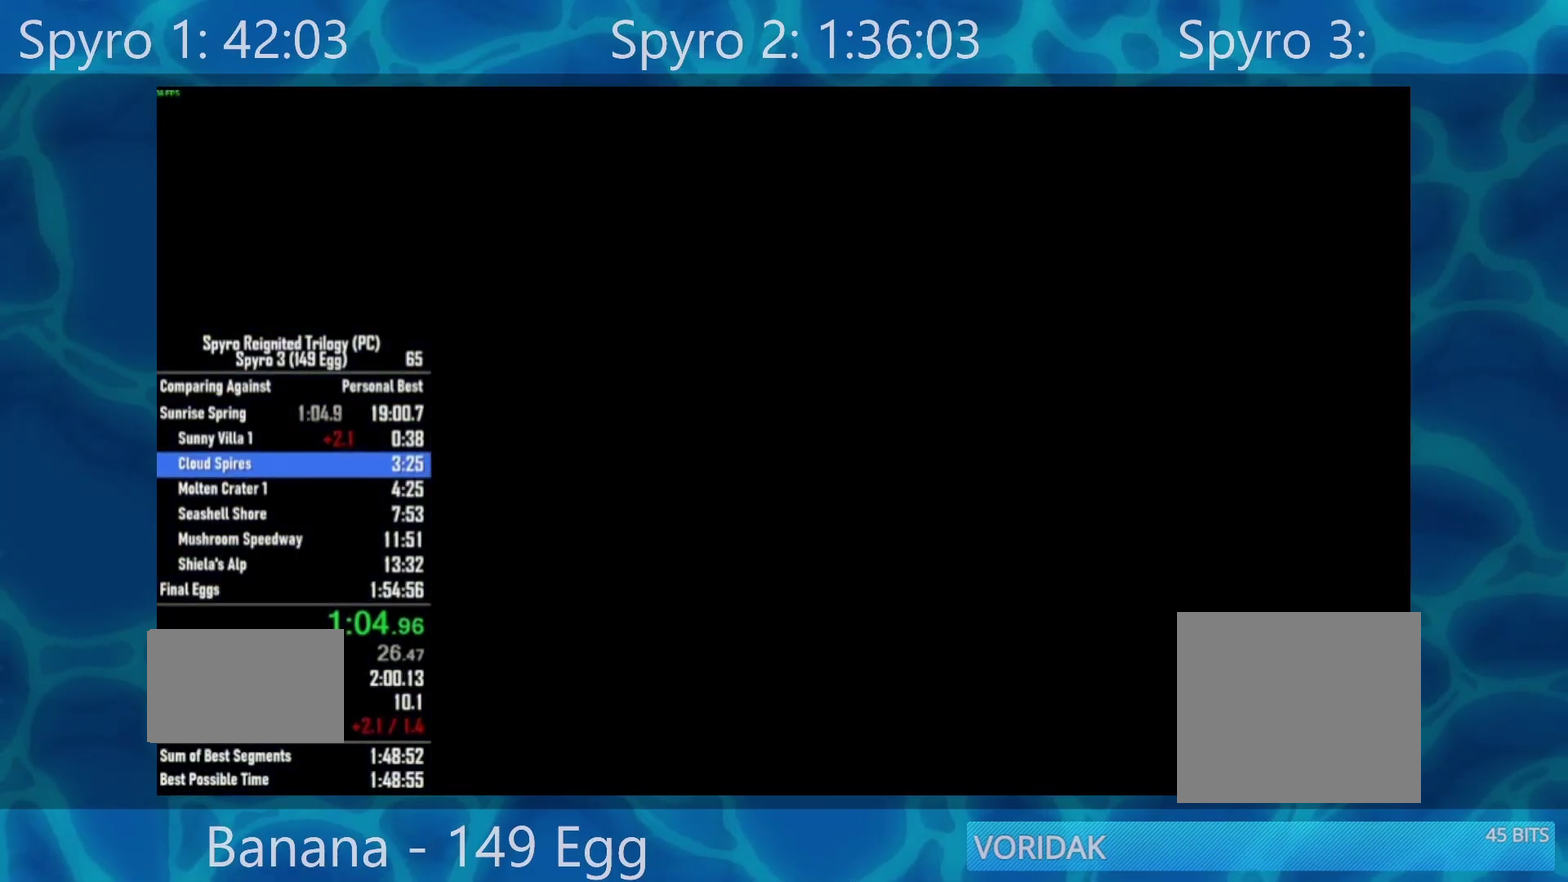
{"dt_ms": 500, "buttons": ["X"], "left_stick": "center", "right_stick": "center", "events": []}
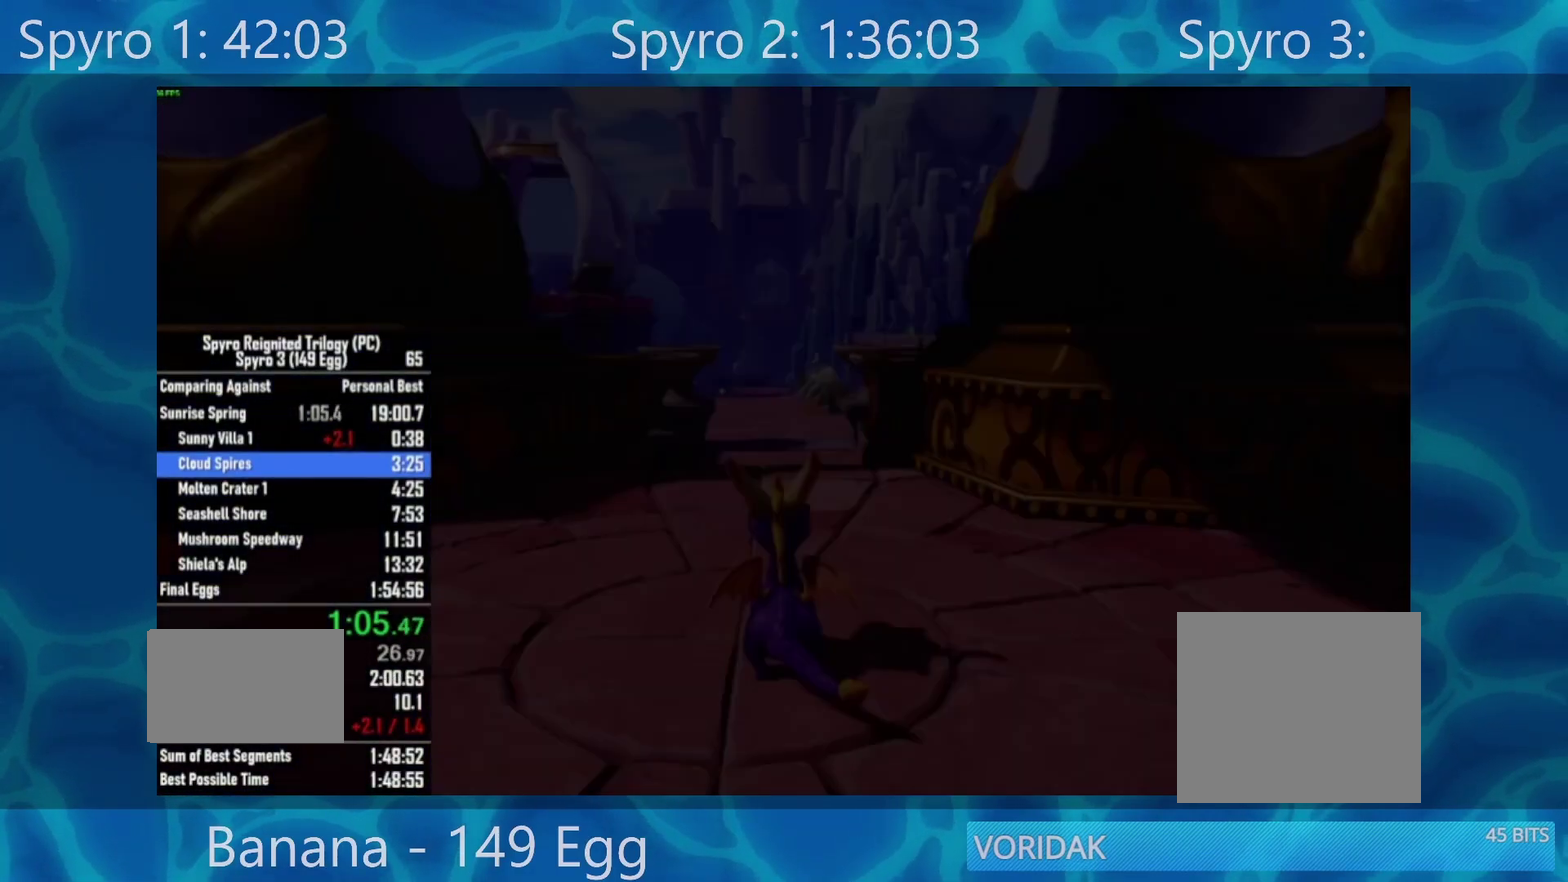
{"dt_ms": 500, "buttons": ["X"], "left_stick": "center", "right_stick": "center", "events": []}
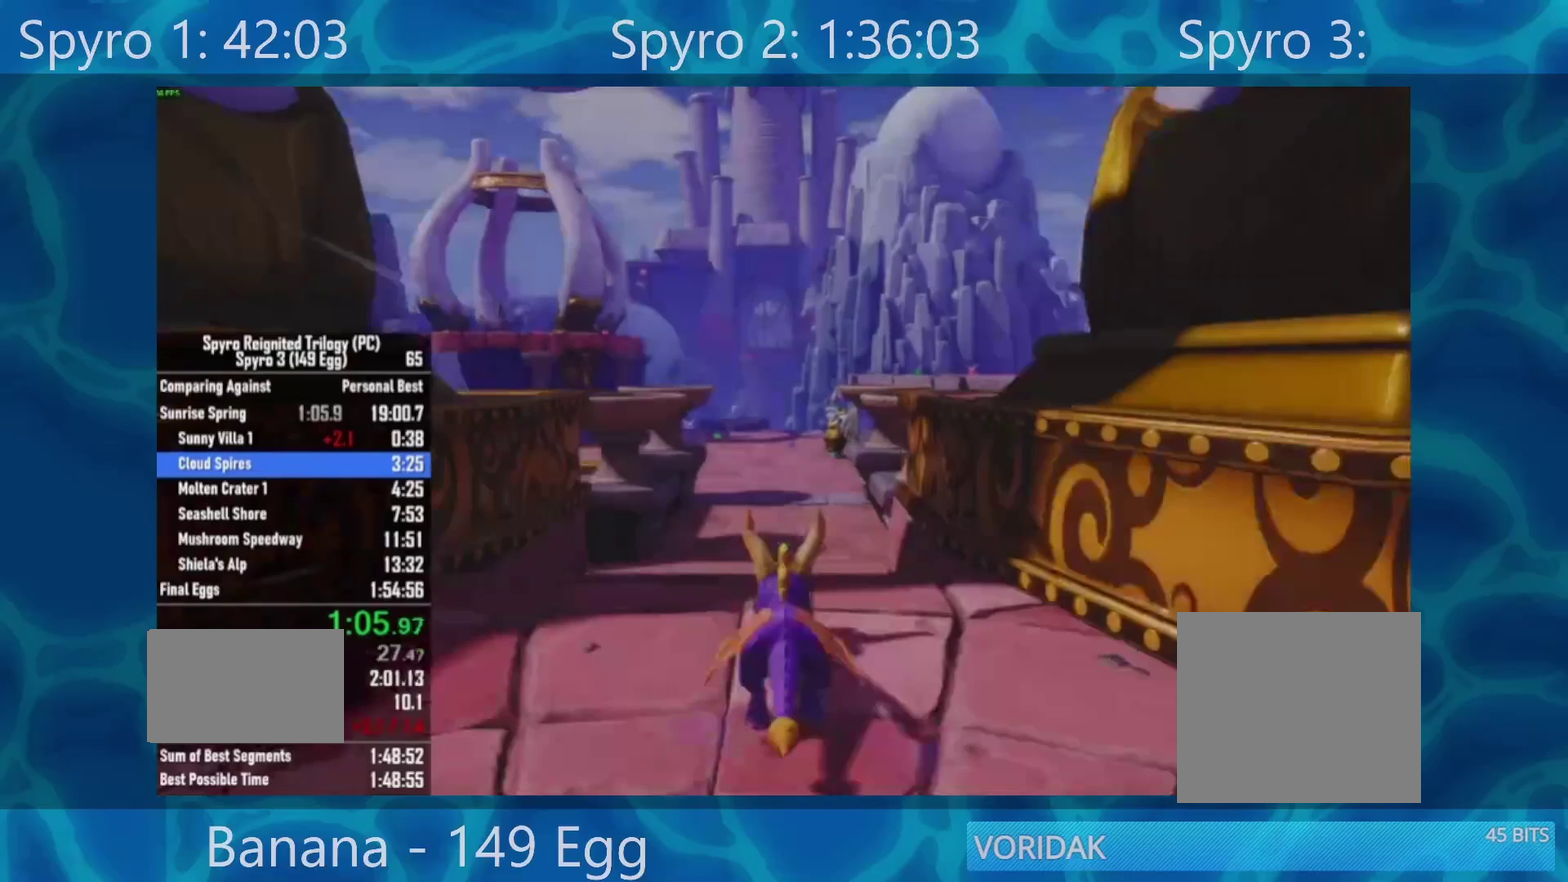
{"dt_ms": 500, "buttons": ["A", "X"], "left_stick": "center", "right_stick": "center", "events": [[233, "left_stick", "right"], [467, "left_stick", "center"], [500, "A", "down"]]}
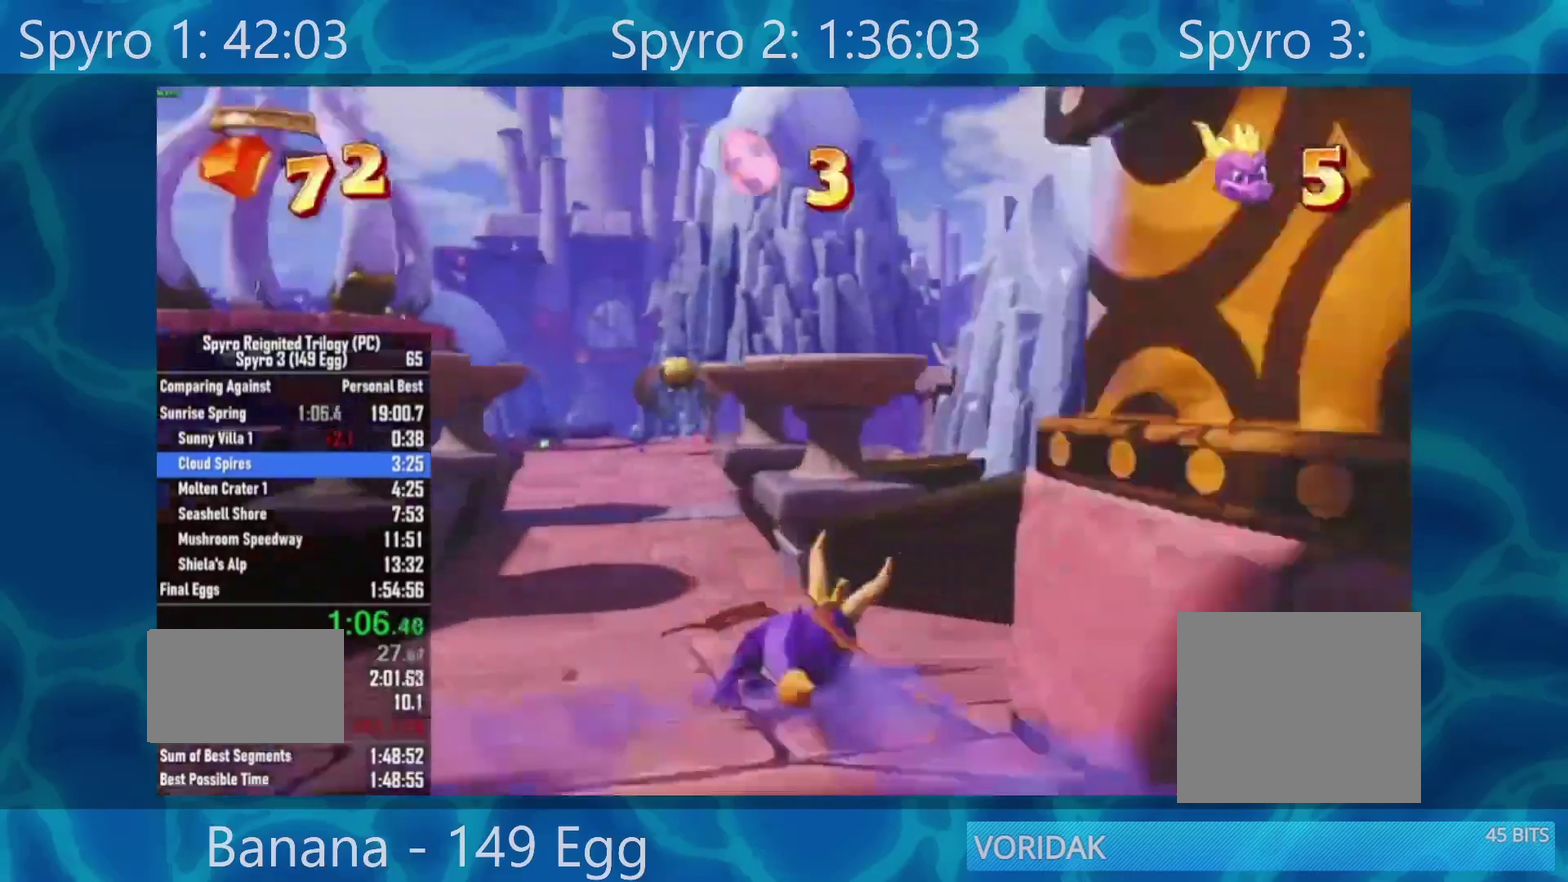
{"dt_ms": 500, "buttons": ["X"], "left_stick": "right", "right_stick": "center", "events": [[67, "left_stick", "right"], [167, "A", "up"], [200, "left_stick", "center"], [417, "left_stick", "right"]]}
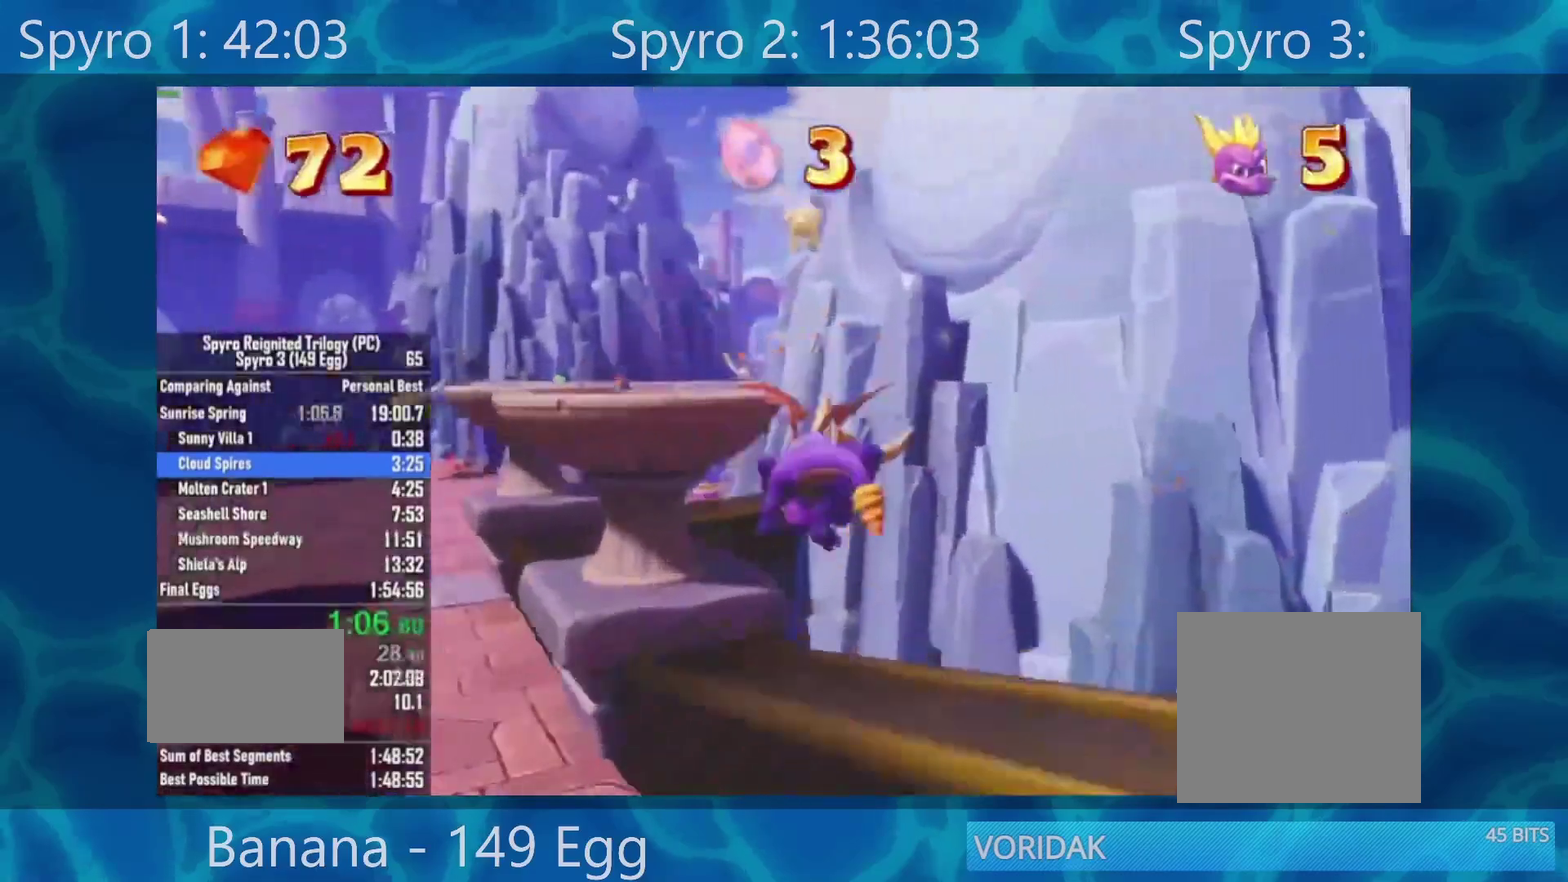
{"dt_ms": 500, "buttons": ["A", "X"], "left_stick": "left", "right_stick": "center", "events": [[50, "left_stick", "center"], [333, "A", "down"], [400, "left_stick", "left"]]}
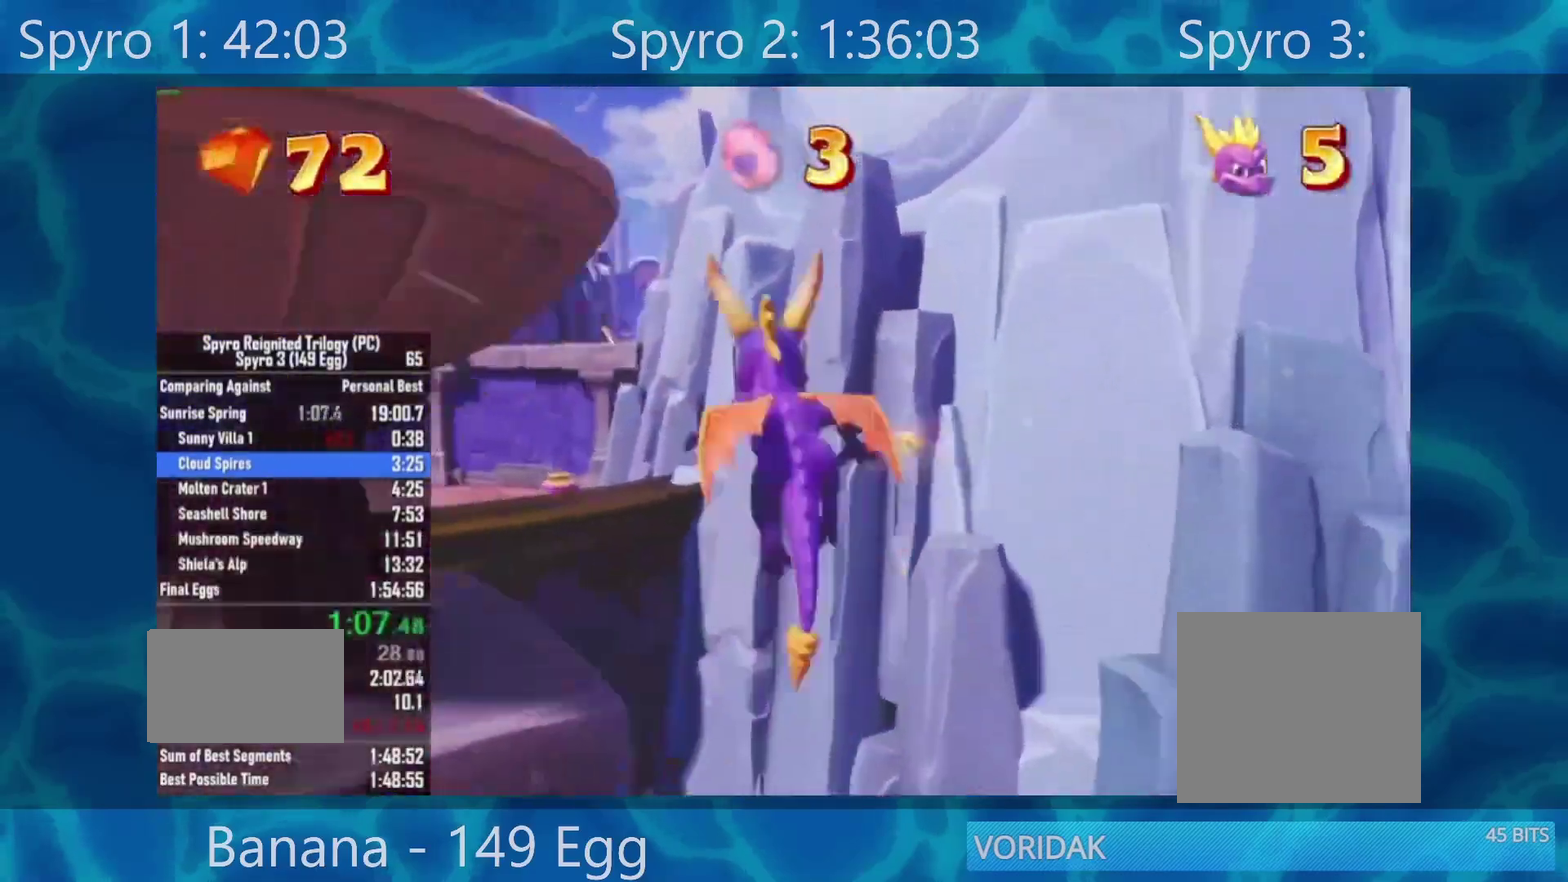
{"dt_ms": 500, "buttons": [], "left_stick": "center", "right_stick": "center", "events": [[100, "left_stick", "center"], [300, "A", "up"], [300, "X", "up"], [400, "A", "down"], [500, "A", "up"]]}
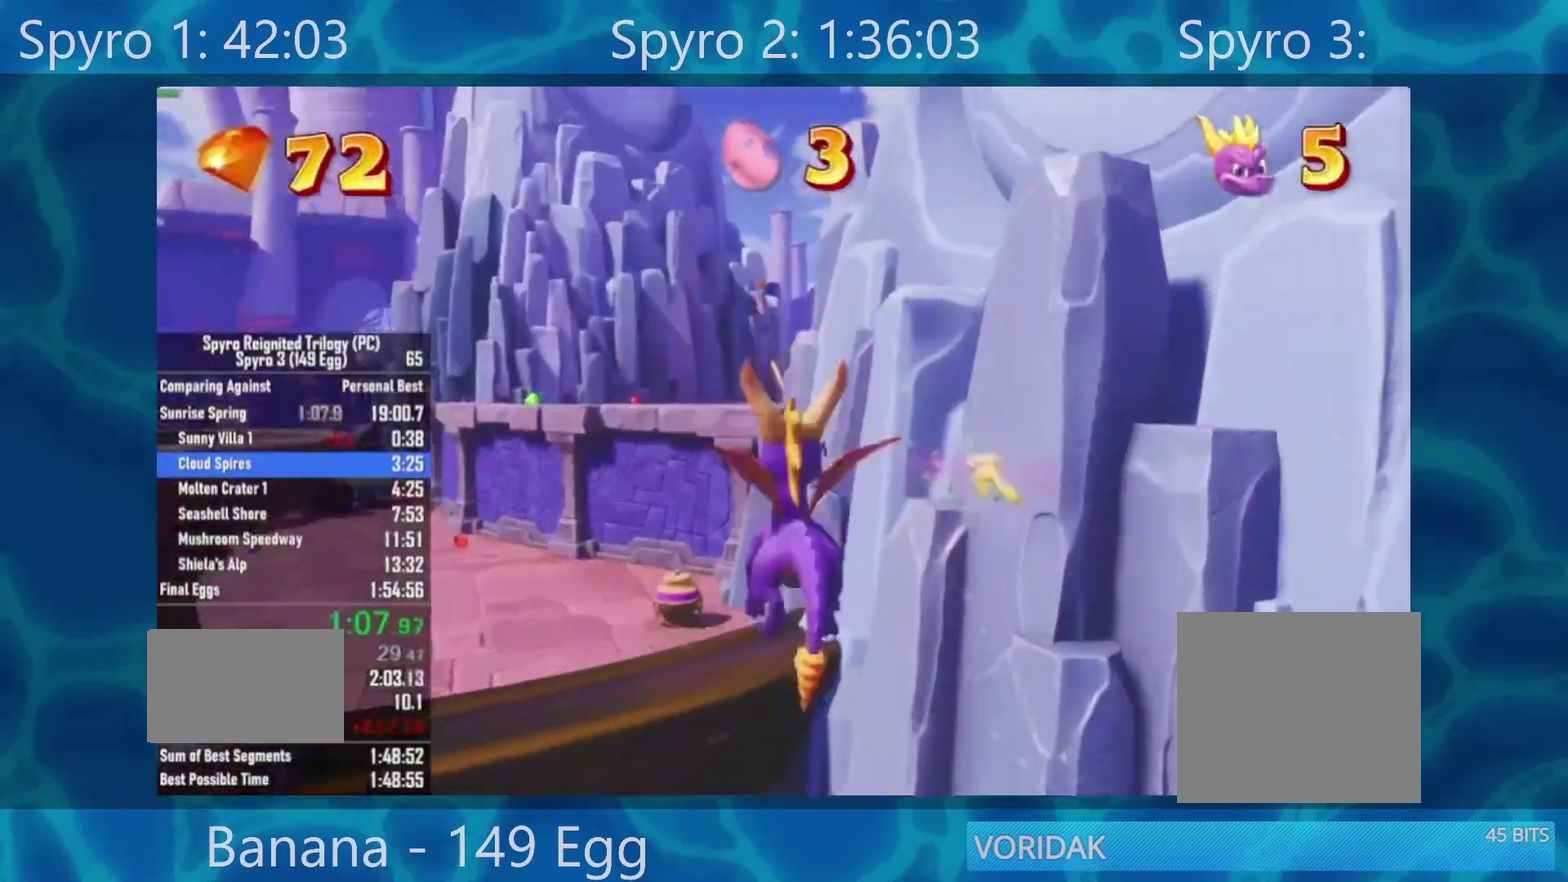
{"dt_ms": 500, "buttons": [], "left_stick": "center", "right_stick": "center", "events": [[150, "left_stick", "right"], [200, "right_stick", "right"], [233, "left_stick", "center"], [300, "right_stick", "center"]]}
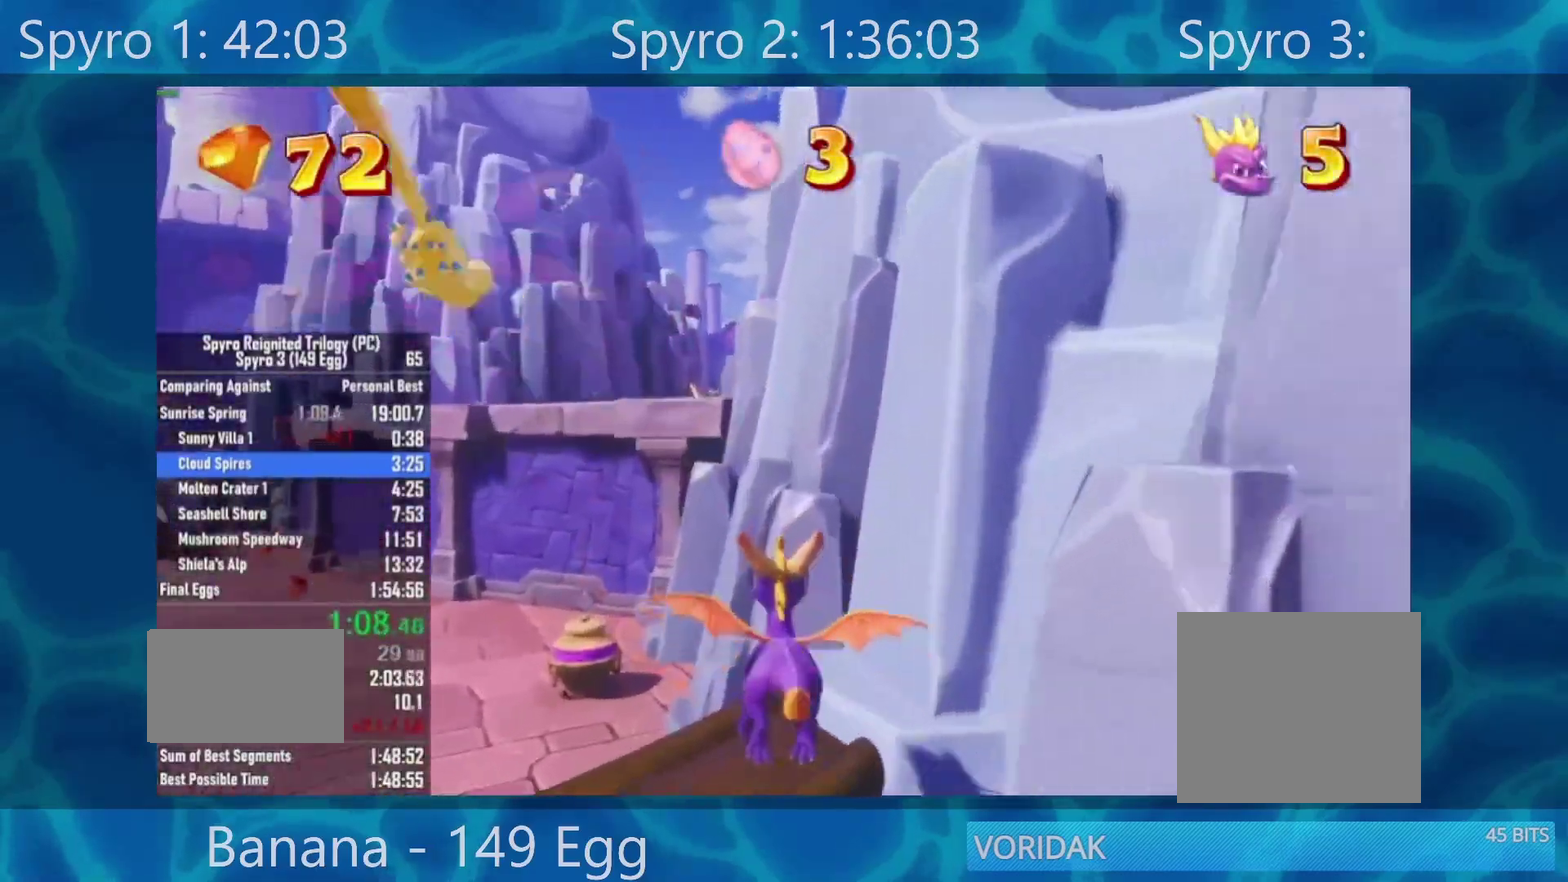
{"dt_ms": 500, "buttons": ["A"], "left_stick": "up", "right_stick": "center", "events": [[100, "left_stick", "up"], [333, "A", "down"]]}